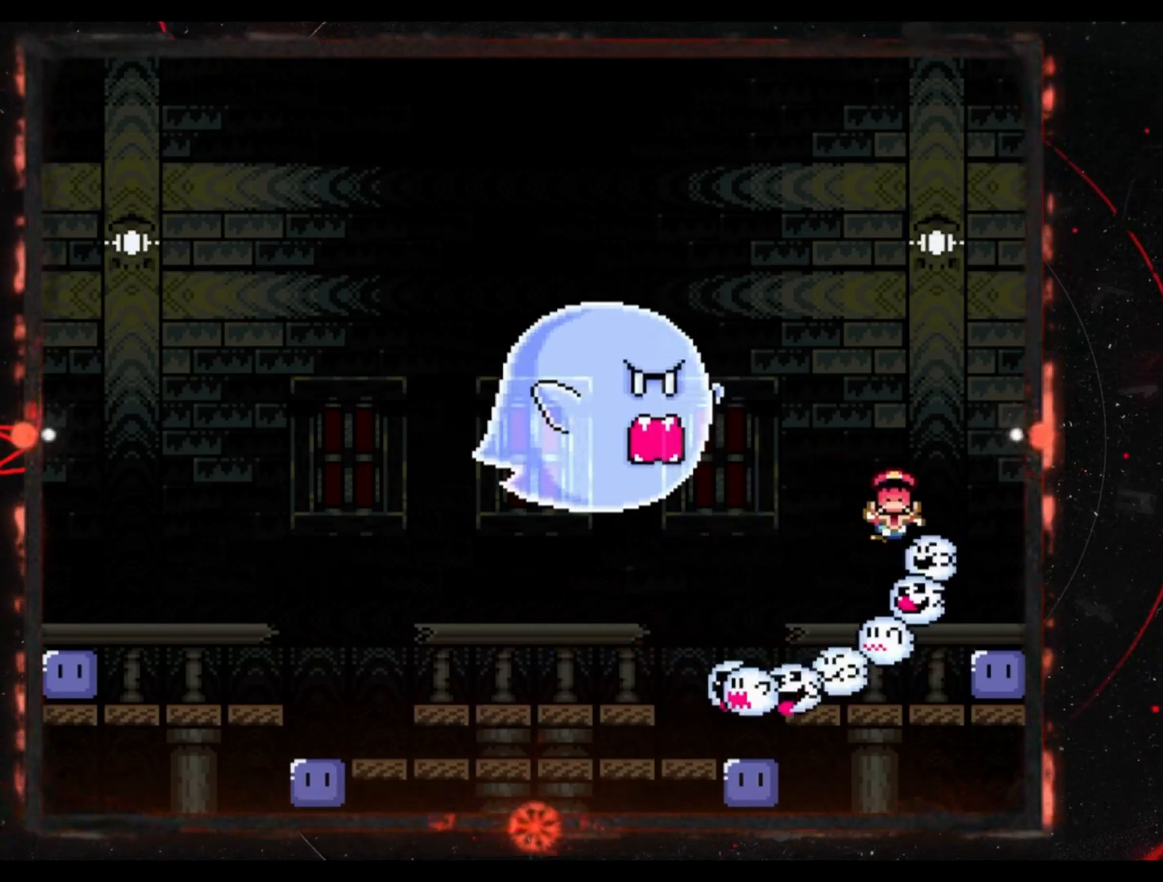
Gameplay with a controller (Nintendo layout); each line is a JSON object with the inputs held at the frame after it. "events" lists button and stick changes between this image and that frame as [ms after this image, input, new state], when the widget could be followed in between. Not read: L3 R3.
{"buttons": ["Y"], "events": [[33, "DPAD_LEFT", "down"], [83, "Y", "down"], [200, "DPAD_LEFT", "up"]]}
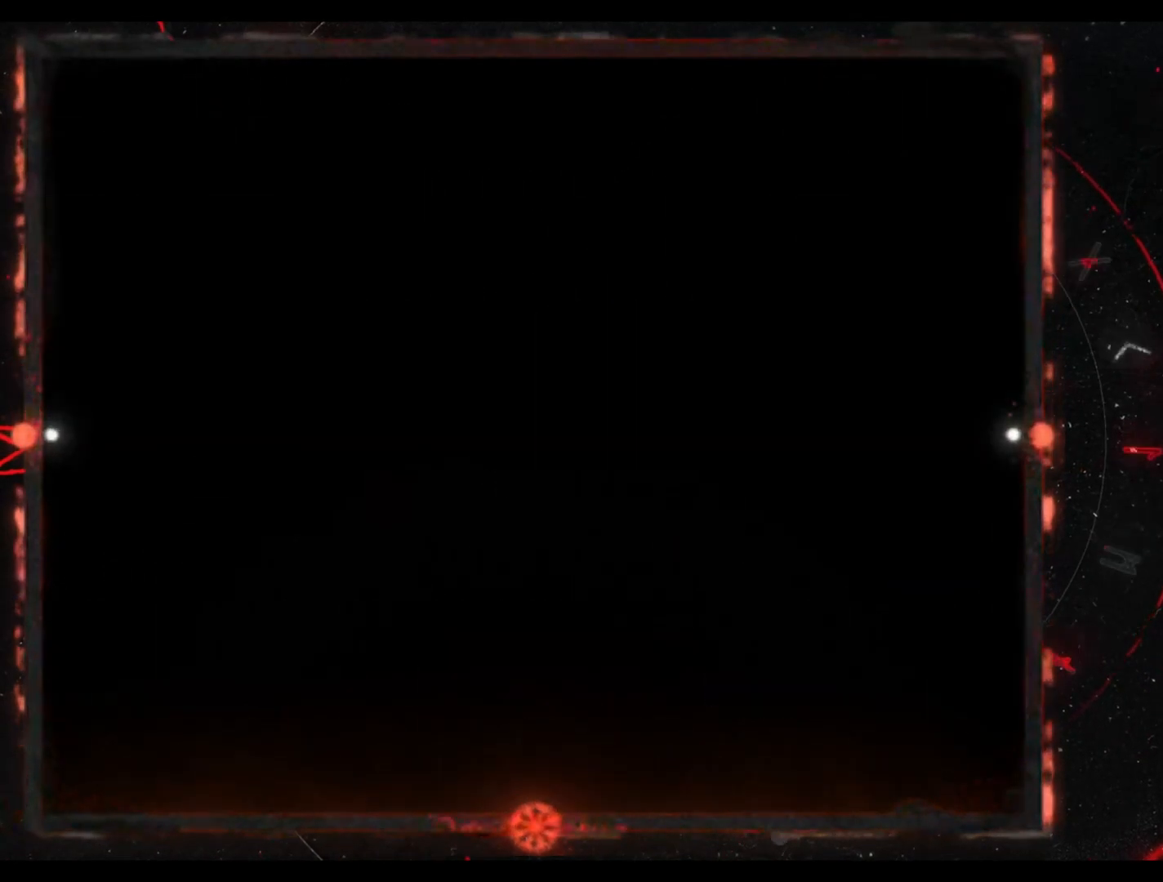
{"buttons": ["Y"], "events": []}
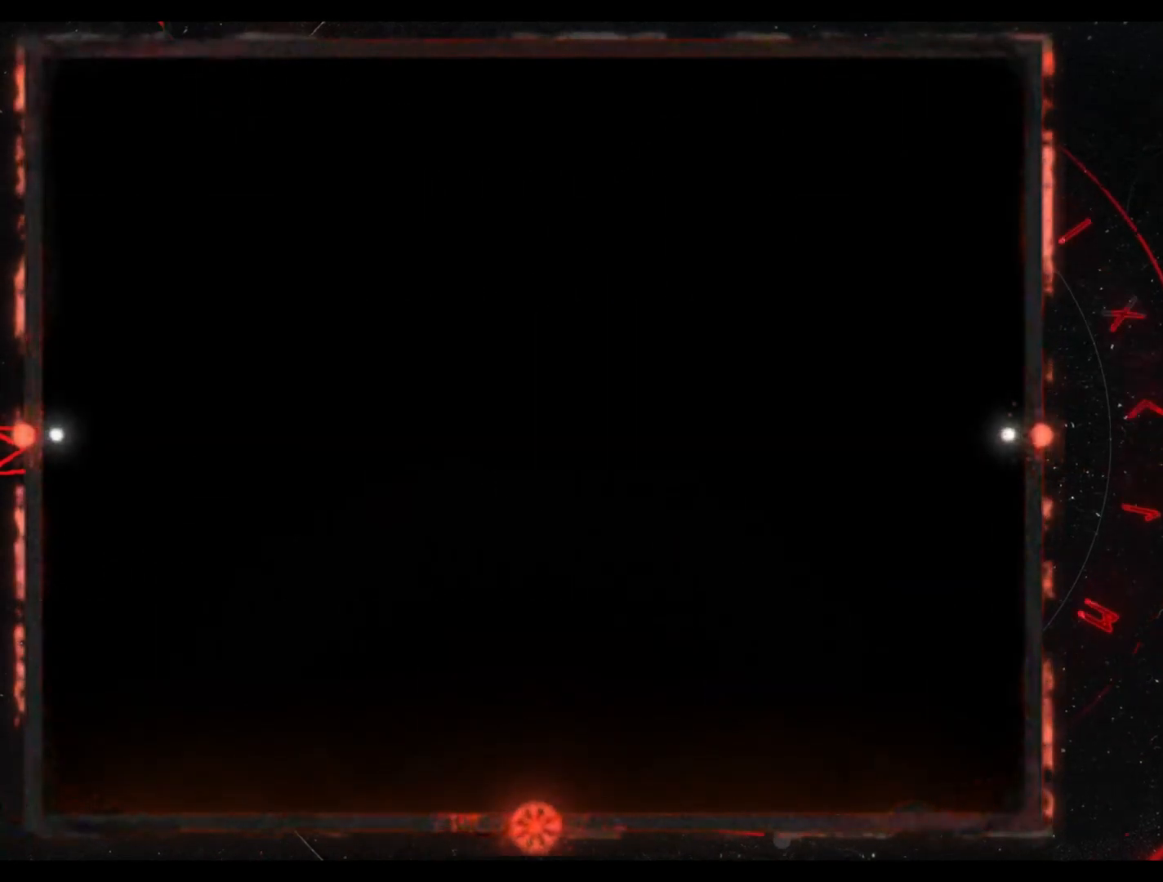
{"buttons": ["Y"], "events": []}
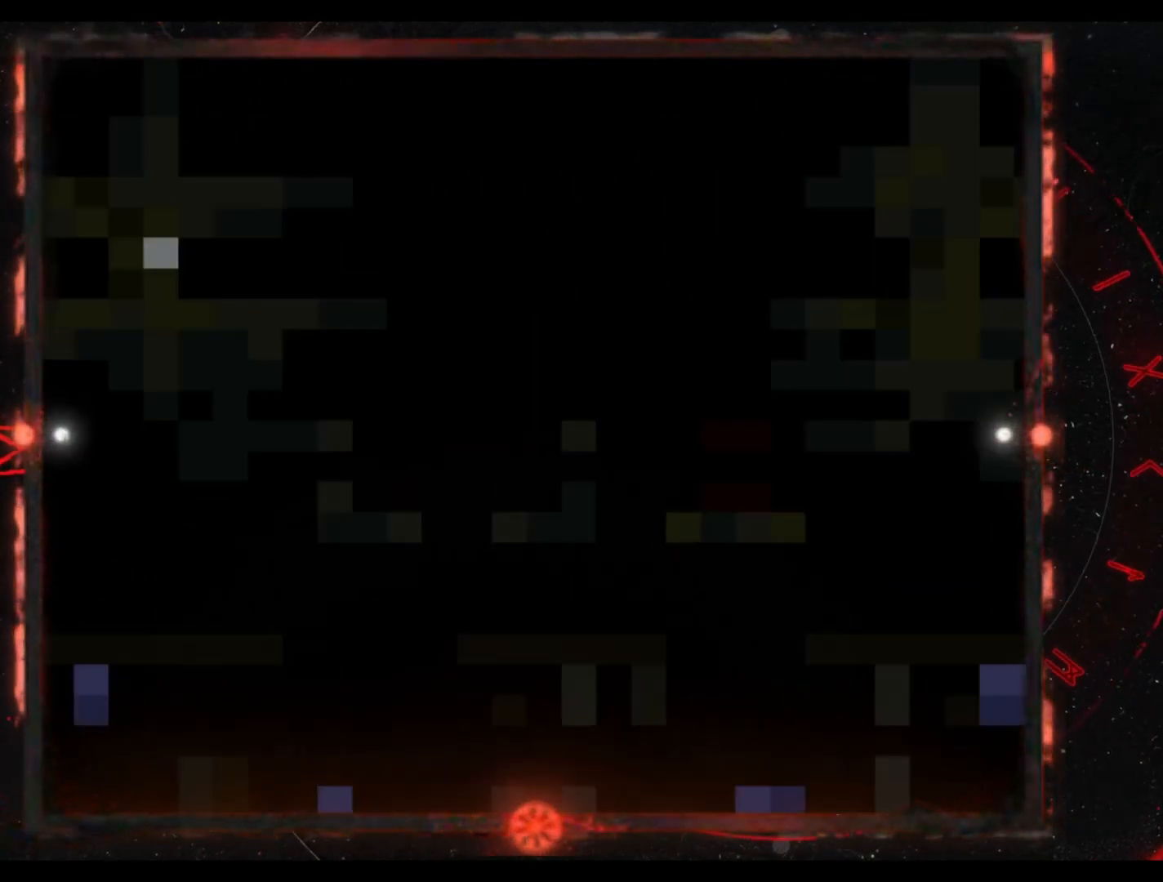
{"buttons": ["Y"], "events": []}
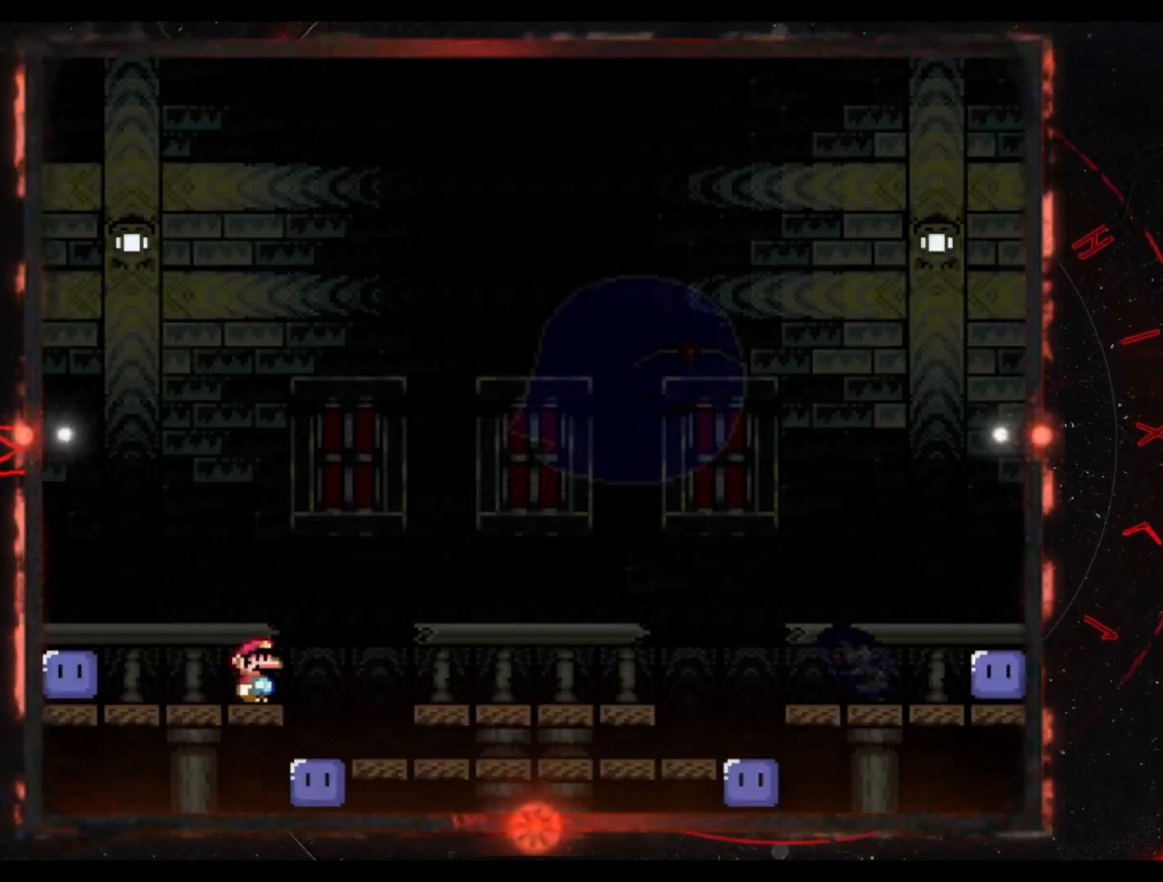
{"buttons": ["Y", "DPAD_RIGHT"], "events": [[183, "DPAD_RIGHT", "down"]]}
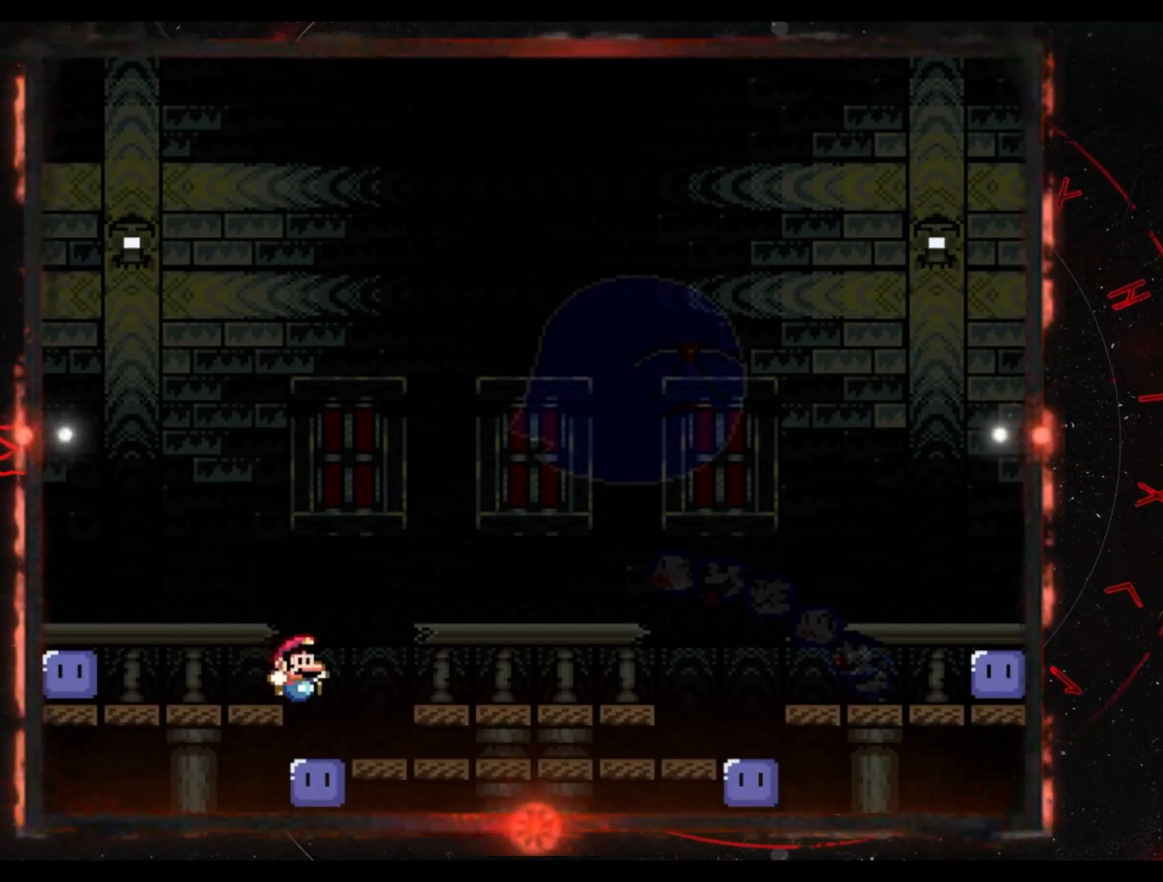
{"buttons": ["Y", "DPAD_RIGHT"], "events": []}
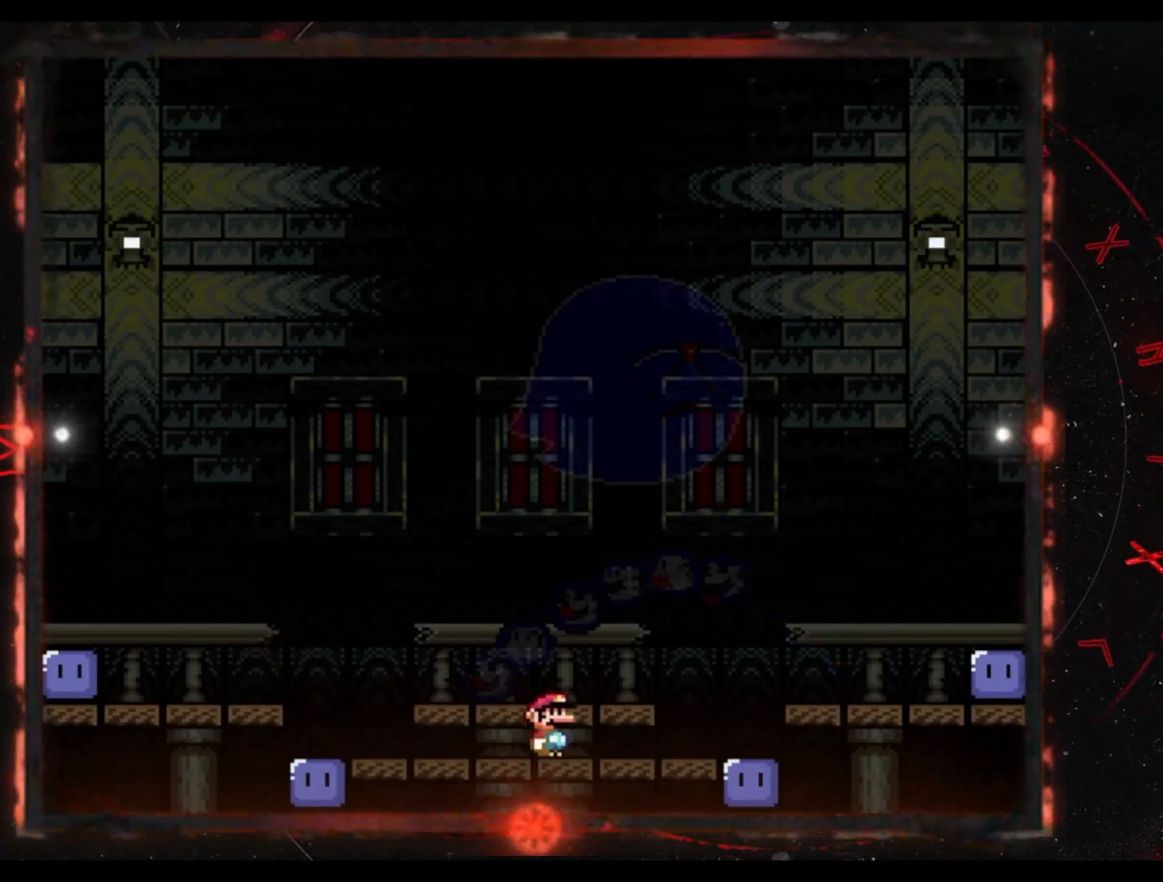
{"buttons": ["Y", "DPAD_RIGHT"], "events": [[200, "B", "down"], [417, "B", "up"]]}
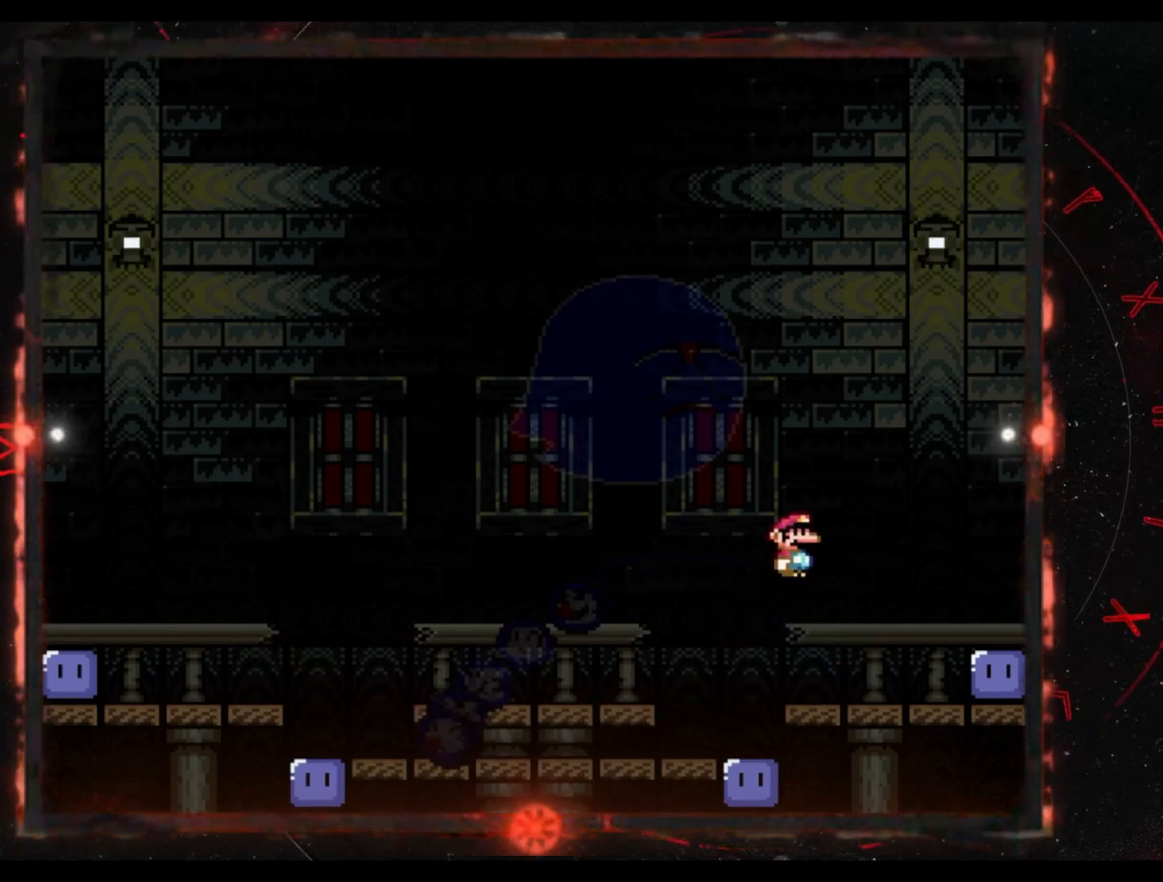
{"buttons": ["Y"], "events": [[133, "DPAD_RIGHT", "up"], [233, "DPAD_LEFT", "down"], [267, "Y", "up"], [333, "DPAD_LEFT", "up"], [367, "Y", "down"]]}
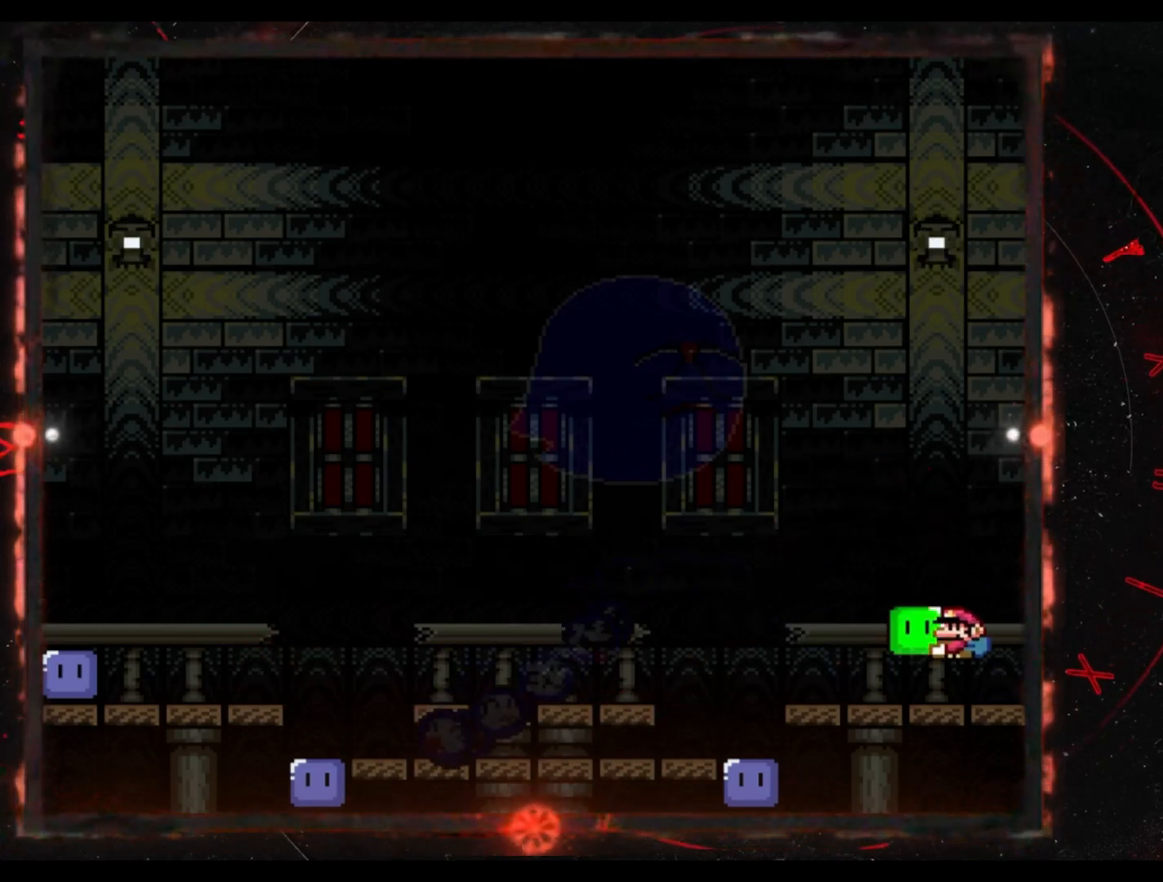
{"buttons": ["Y", "DPAD_LEFT"], "events": [[233, "DPAD_LEFT", "down"]]}
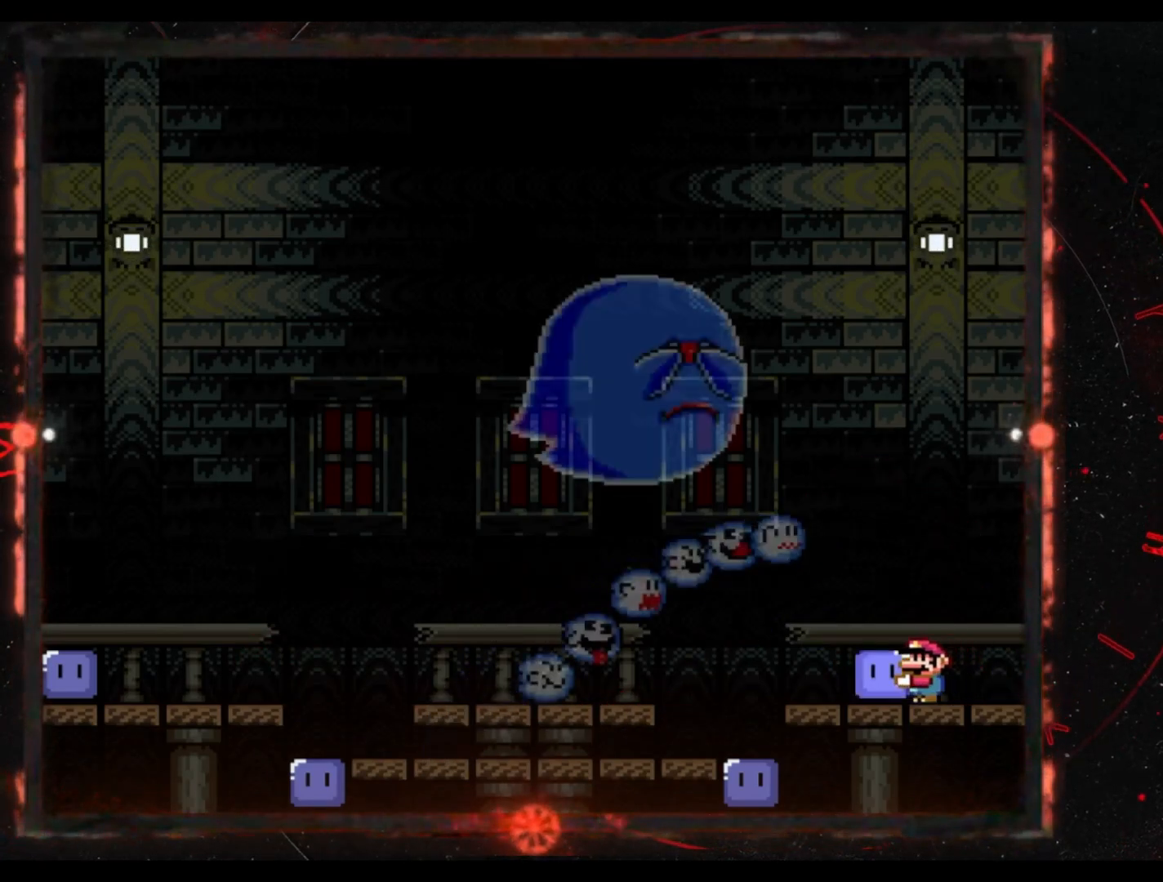
{"buttons": ["Y", "DPAD_UP"], "events": [[300, "DPAD_UP", "down"], [333, "DPAD_LEFT", "up"], [400, "Y", "up"], [483, "Y", "down"]]}
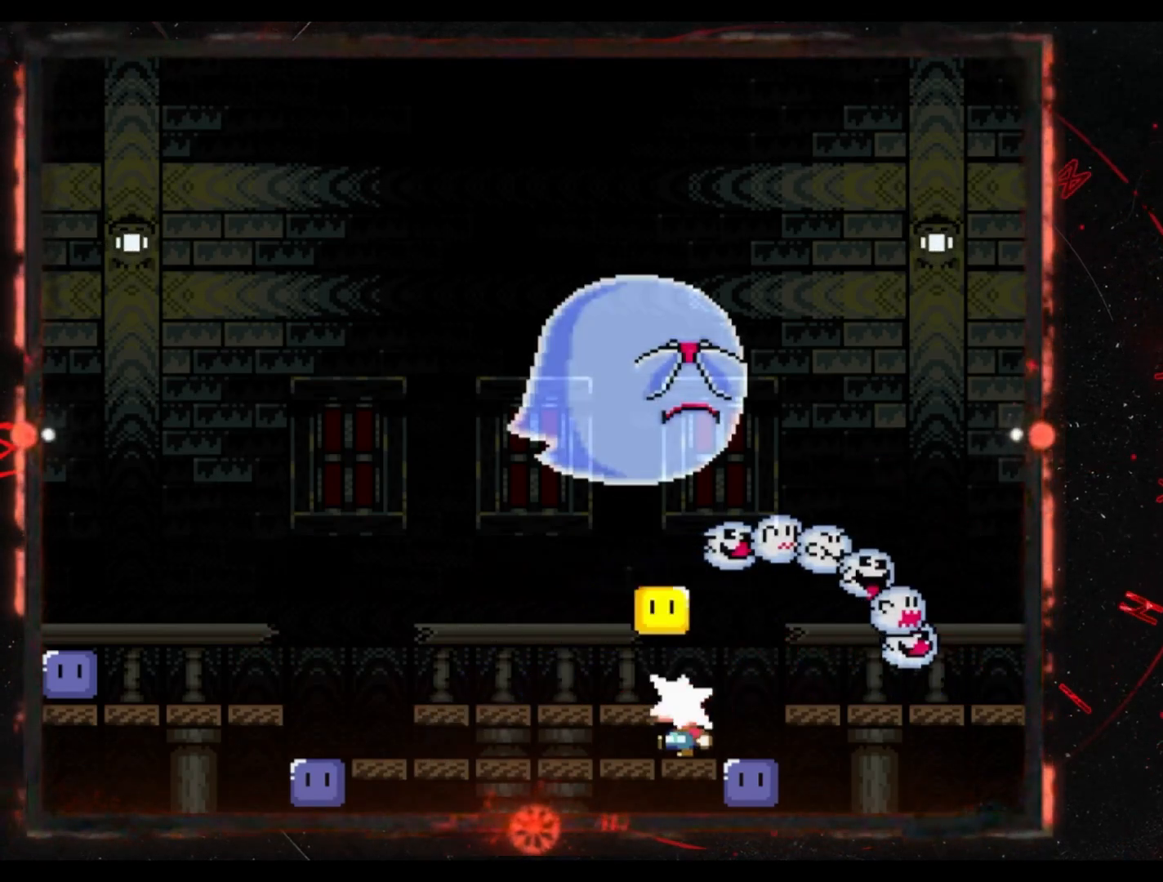
{"buttons": ["B", "Y", "DPAD_LEFT"], "events": [[50, "DPAD_UP", "up"], [150, "DPAD_LEFT", "down"], [500, "B", "down"]]}
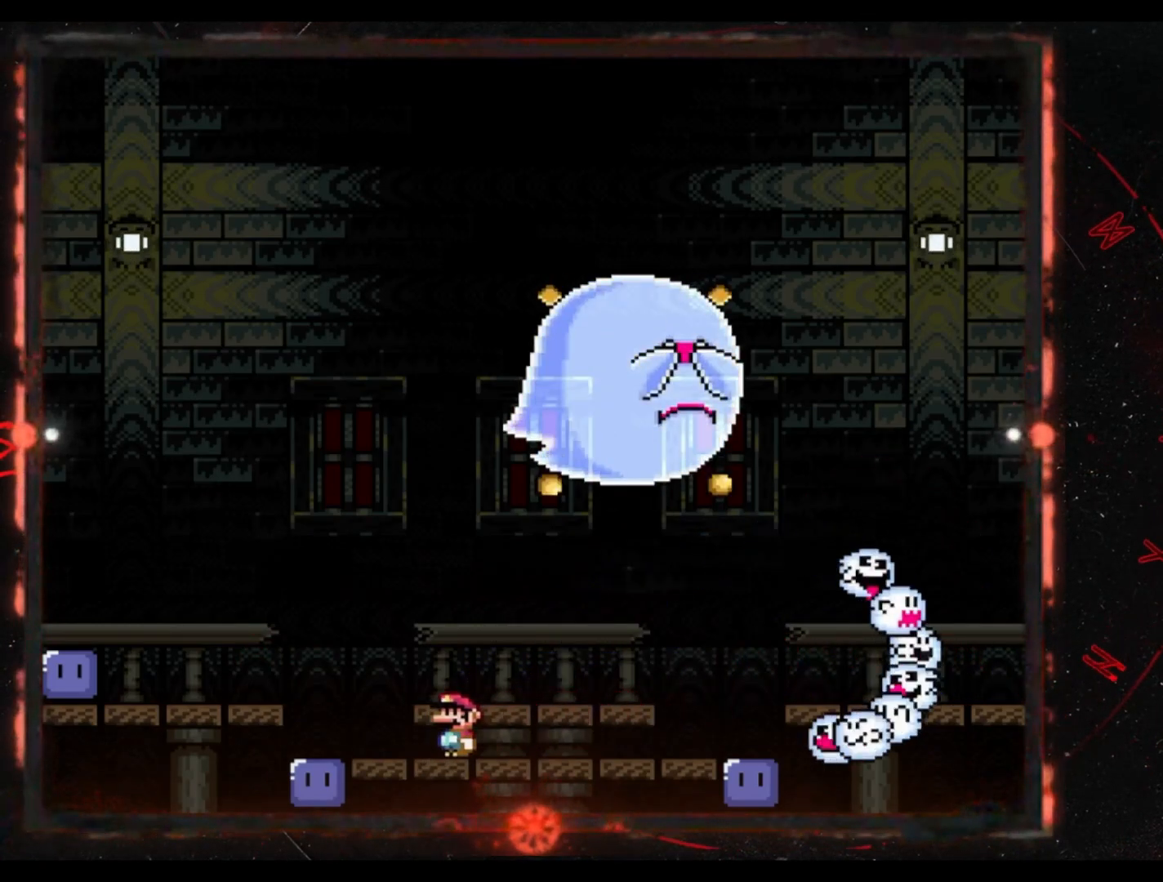
{"buttons": ["Y", "DPAD_RIGHT"], "events": [[200, "B", "up"], [267, "DPAD_LEFT", "up"], [417, "DPAD_RIGHT", "down"]]}
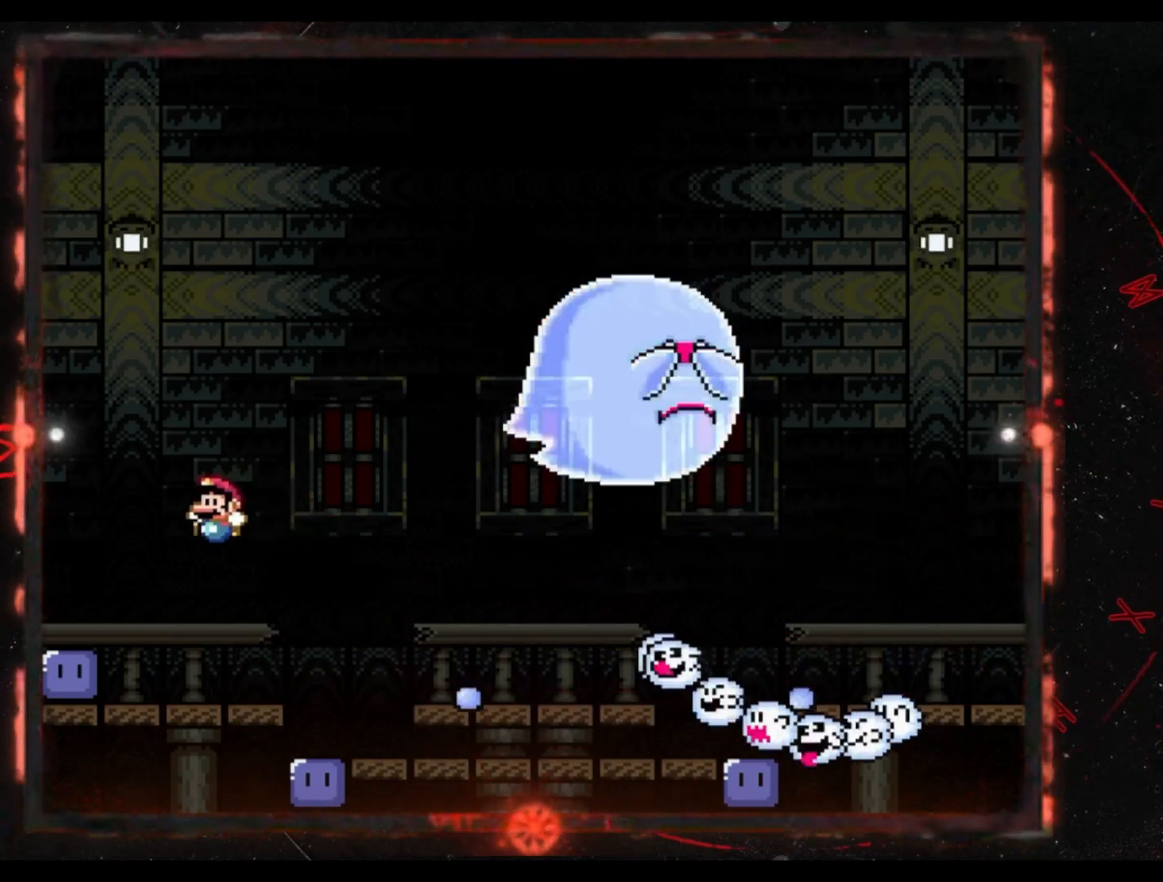
{"buttons": ["Y", "DPAD_RIGHT"], "events": []}
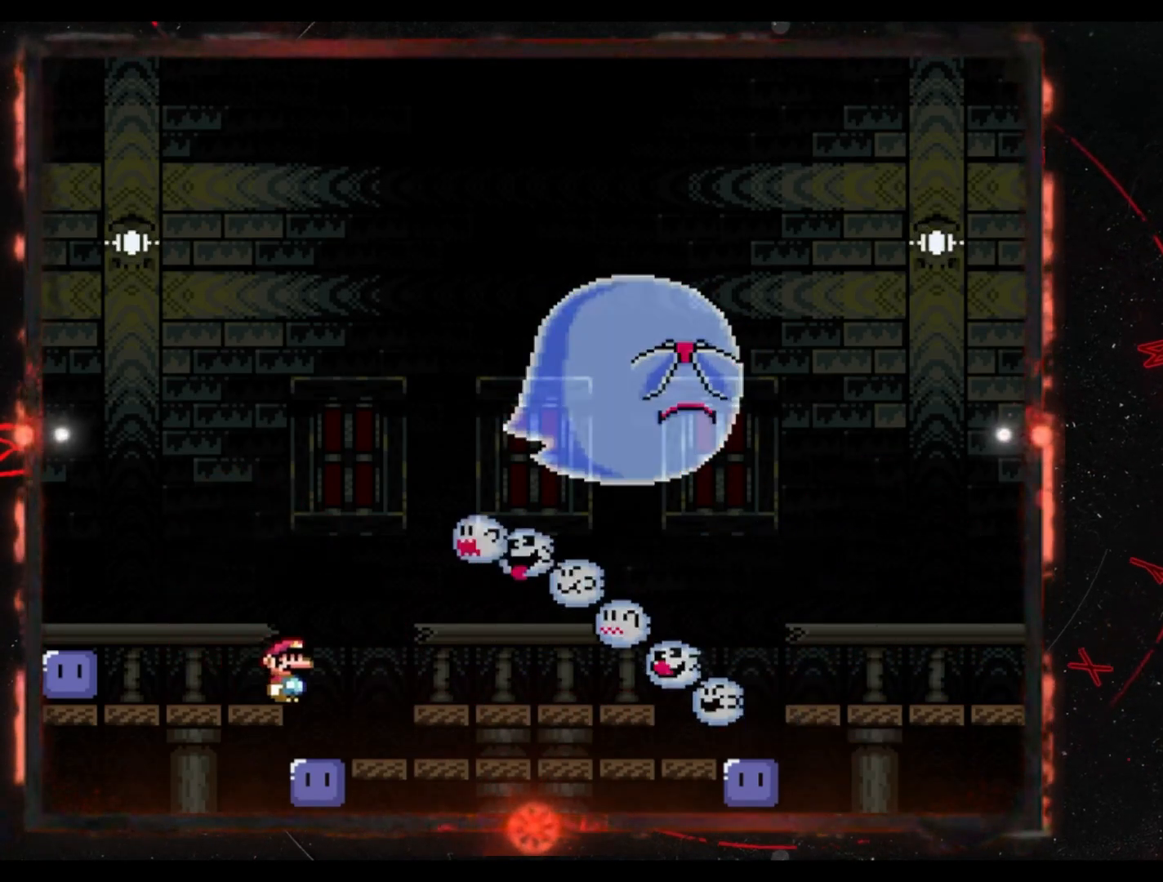
{"buttons": ["Y"], "events": [[467, "DPAD_RIGHT", "up"]]}
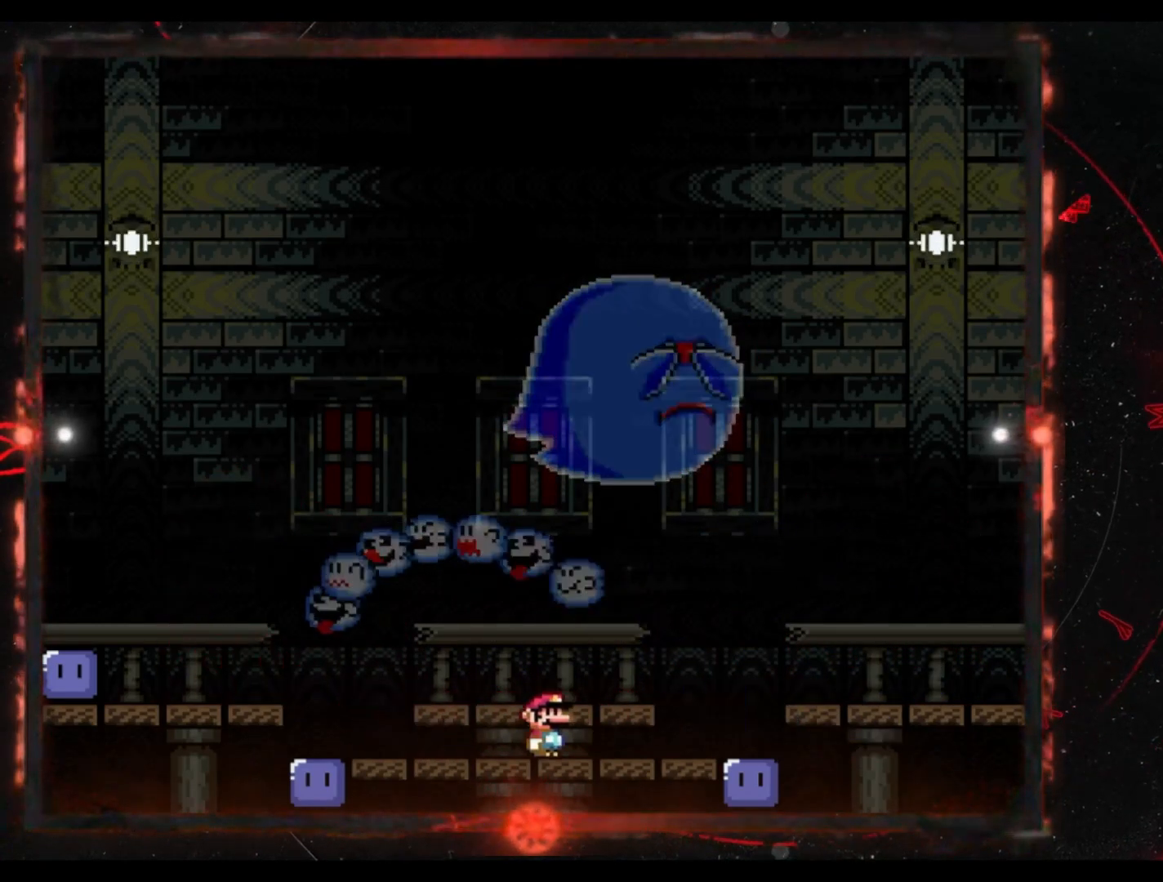
{"buttons": ["B", "Y", "DPAD_LEFT"], "events": [[233, "DPAD_LEFT", "down"], [333, "B", "down"]]}
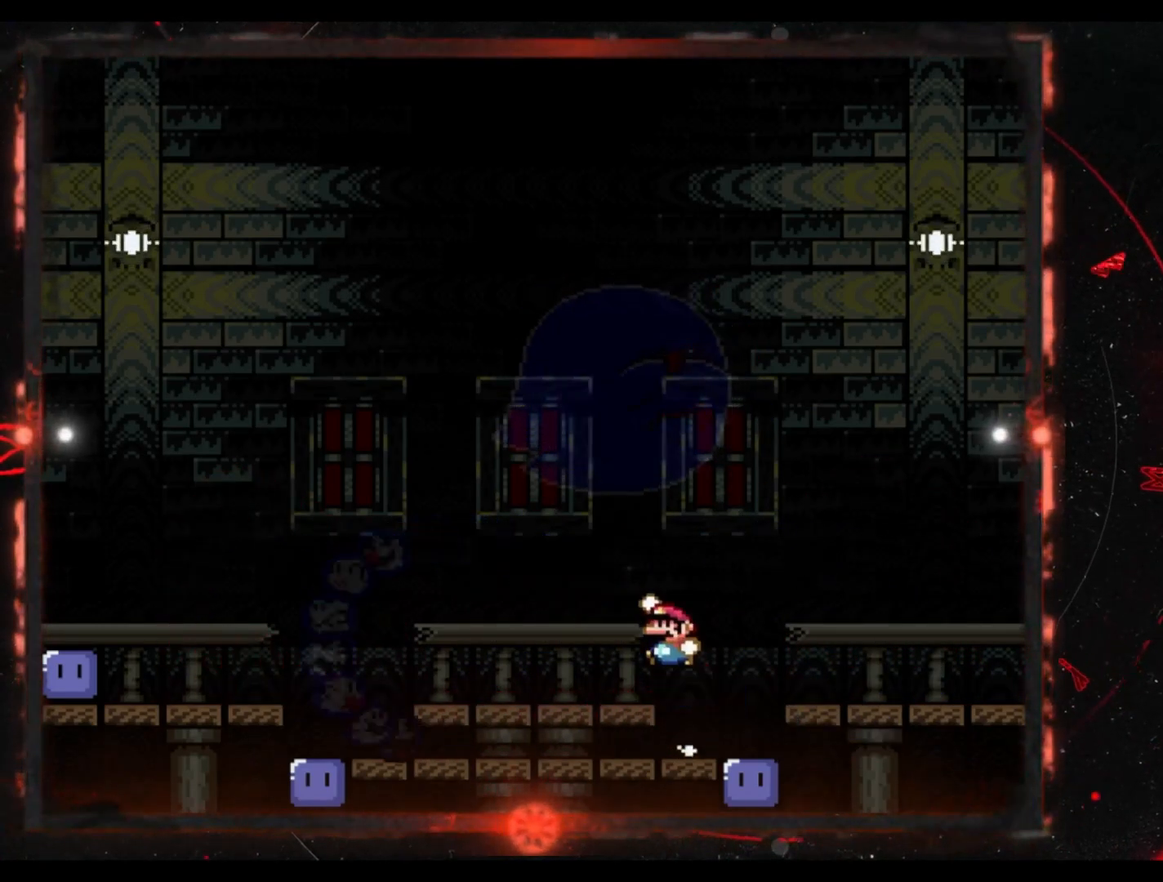
{"buttons": ["B", "Y", "DPAD_LEFT"], "events": []}
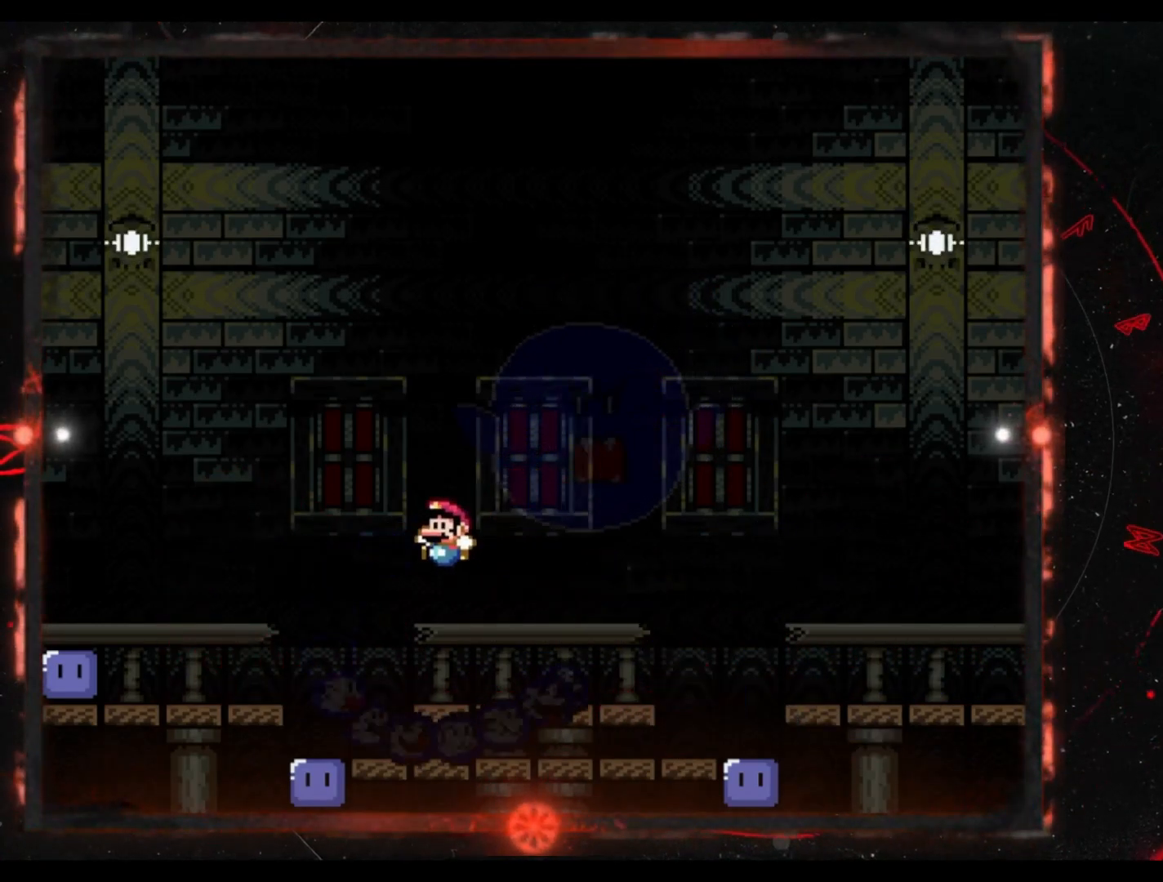
{"buttons": ["Y", "DPAD_RIGHT"], "events": [[17, "DPAD_LEFT", "up"], [117, "B", "up"], [117, "DPAD_RIGHT", "down"], [300, "DPAD_RIGHT", "up"], [350, "DPAD_RIGHT", "down"]]}
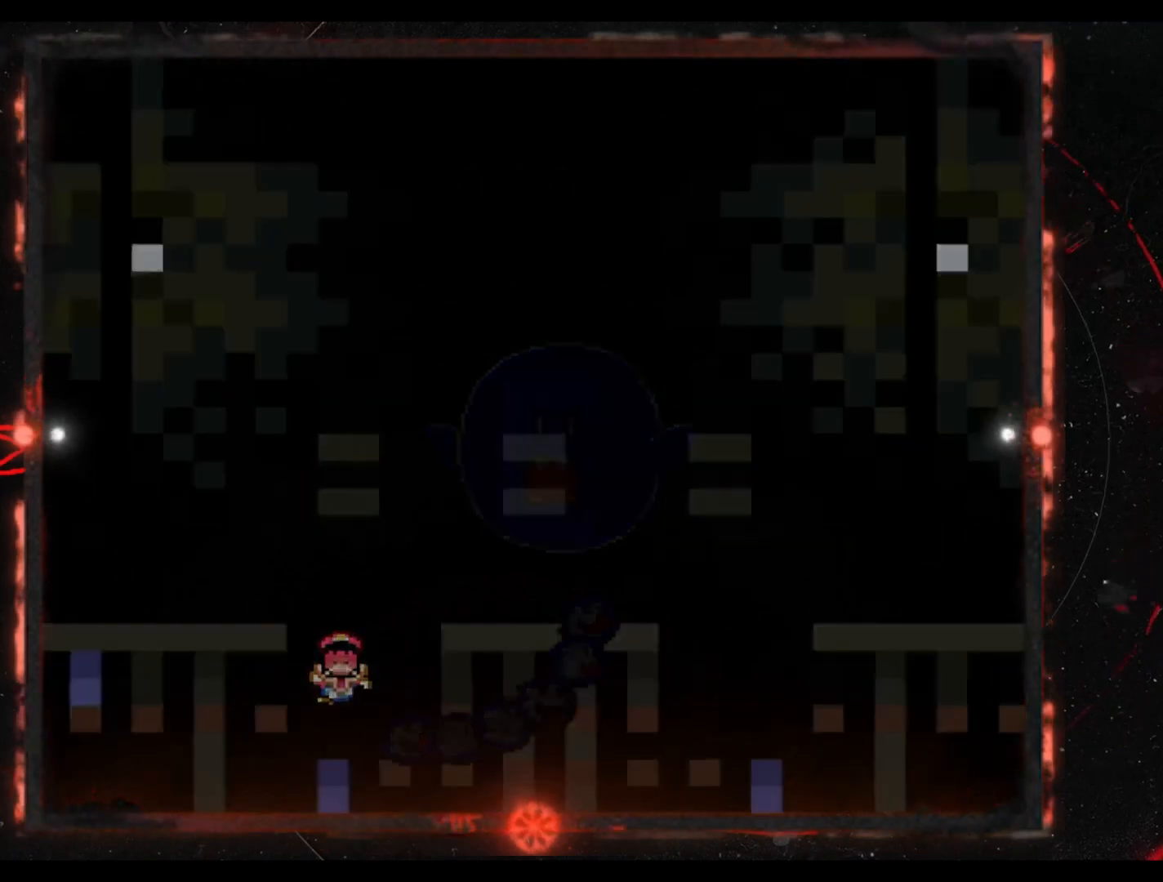
{"buttons": ["Y"], "events": [[183, "DPAD_RIGHT", "up"]]}
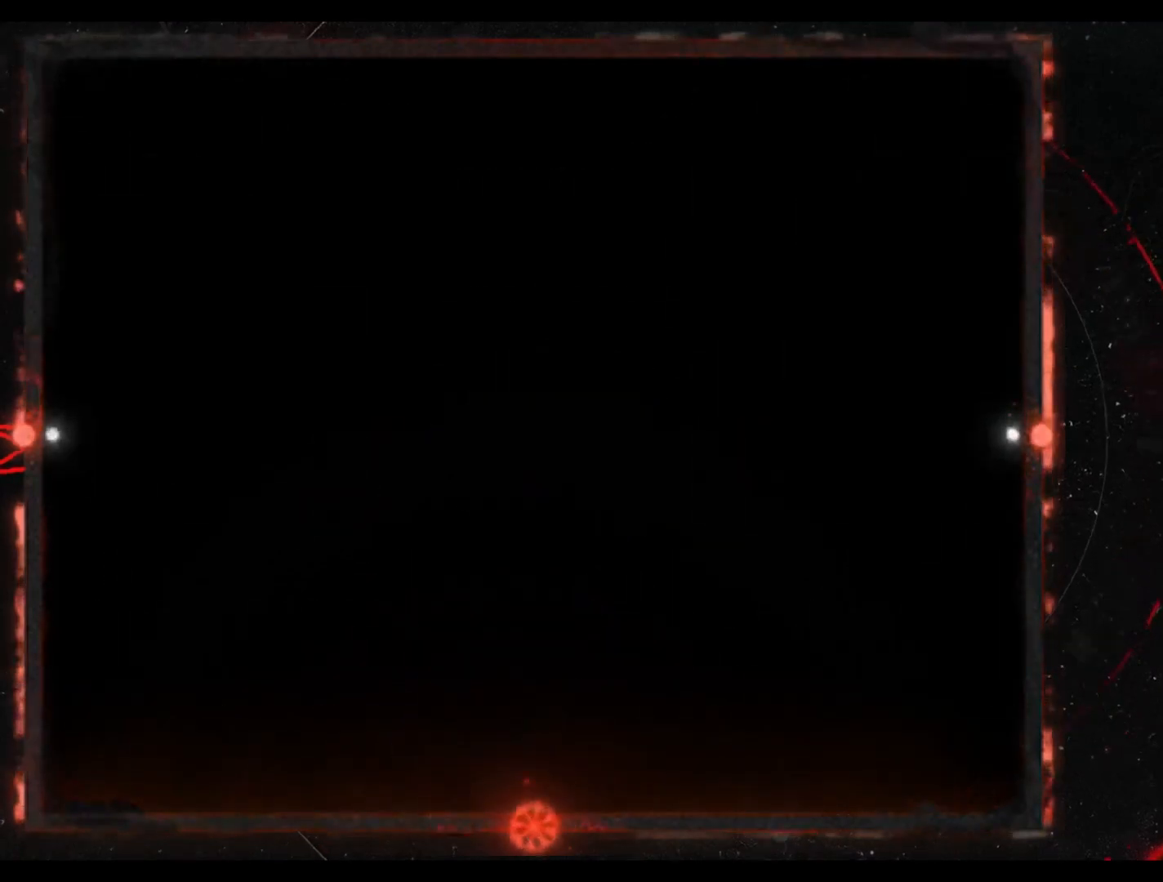
{"buttons": ["Y"], "events": []}
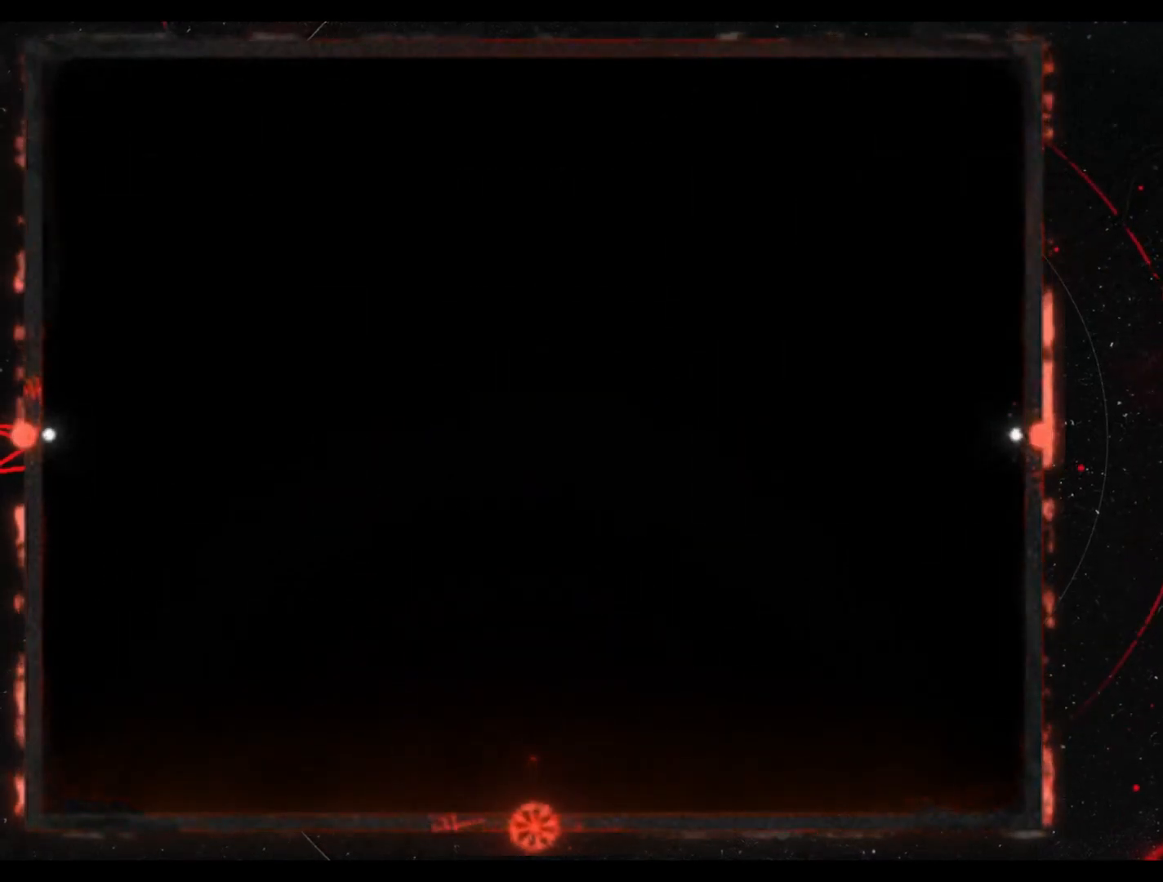
{"buttons": ["Y", "DPAD_RIGHT"], "events": [[467, "DPAD_RIGHT", "down"]]}
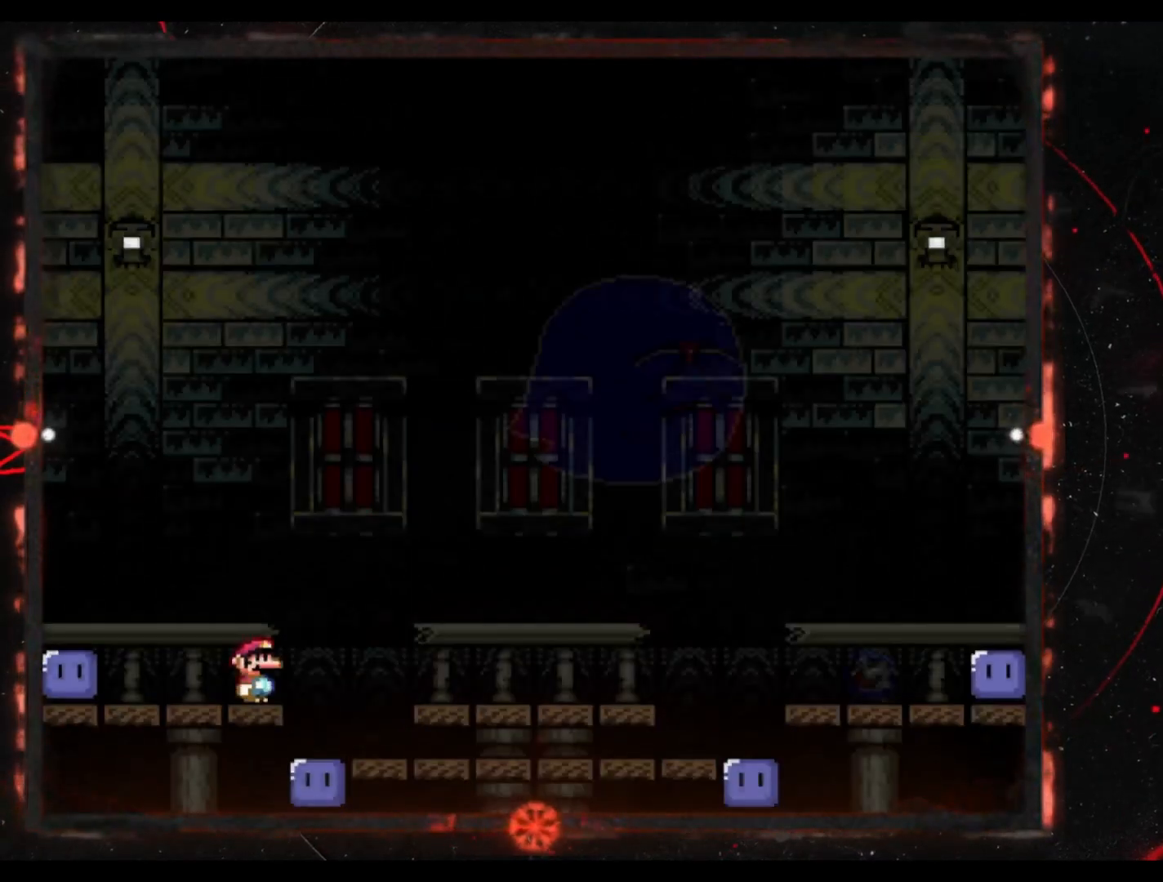
{"buttons": ["Y"], "events": [[383, "DPAD_RIGHT", "up"]]}
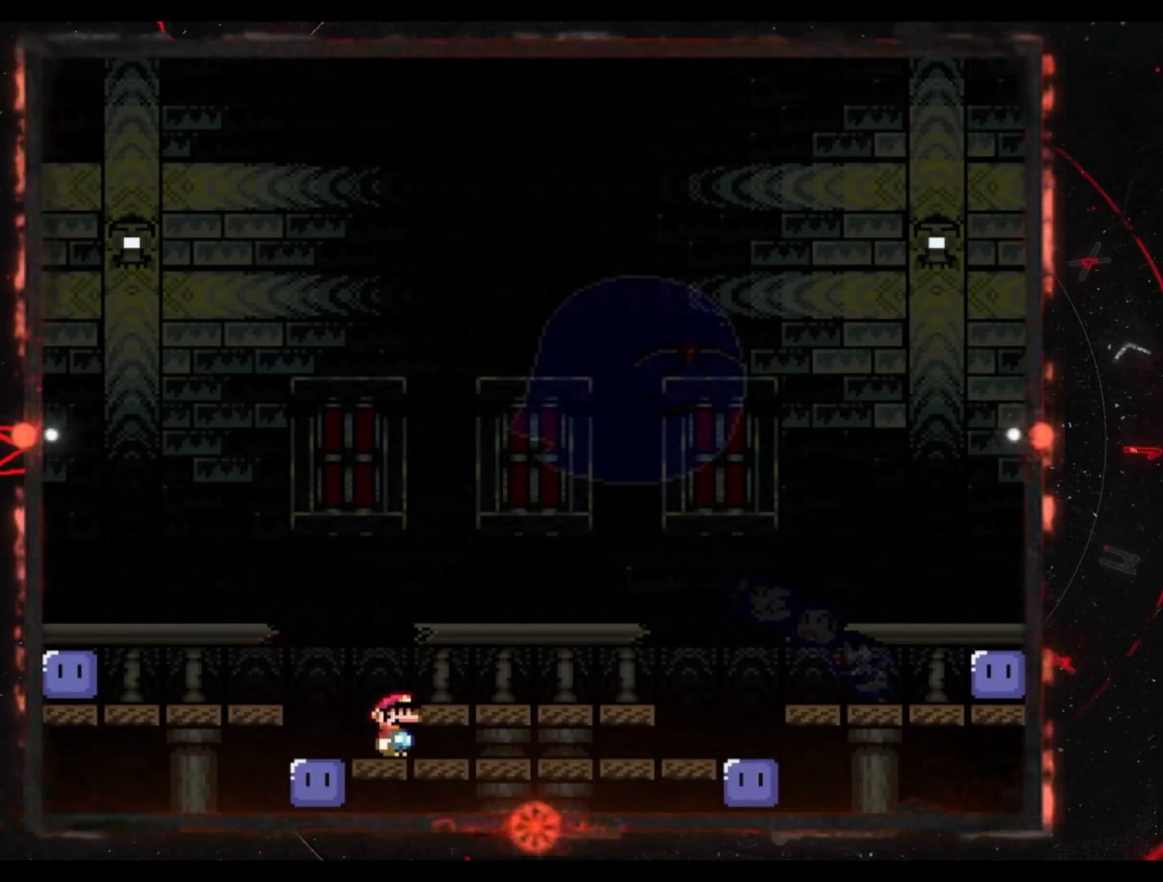
{"buttons": ["Y", "DPAD_RIGHT"], "events": [[183, "DPAD_RIGHT", "down"]]}
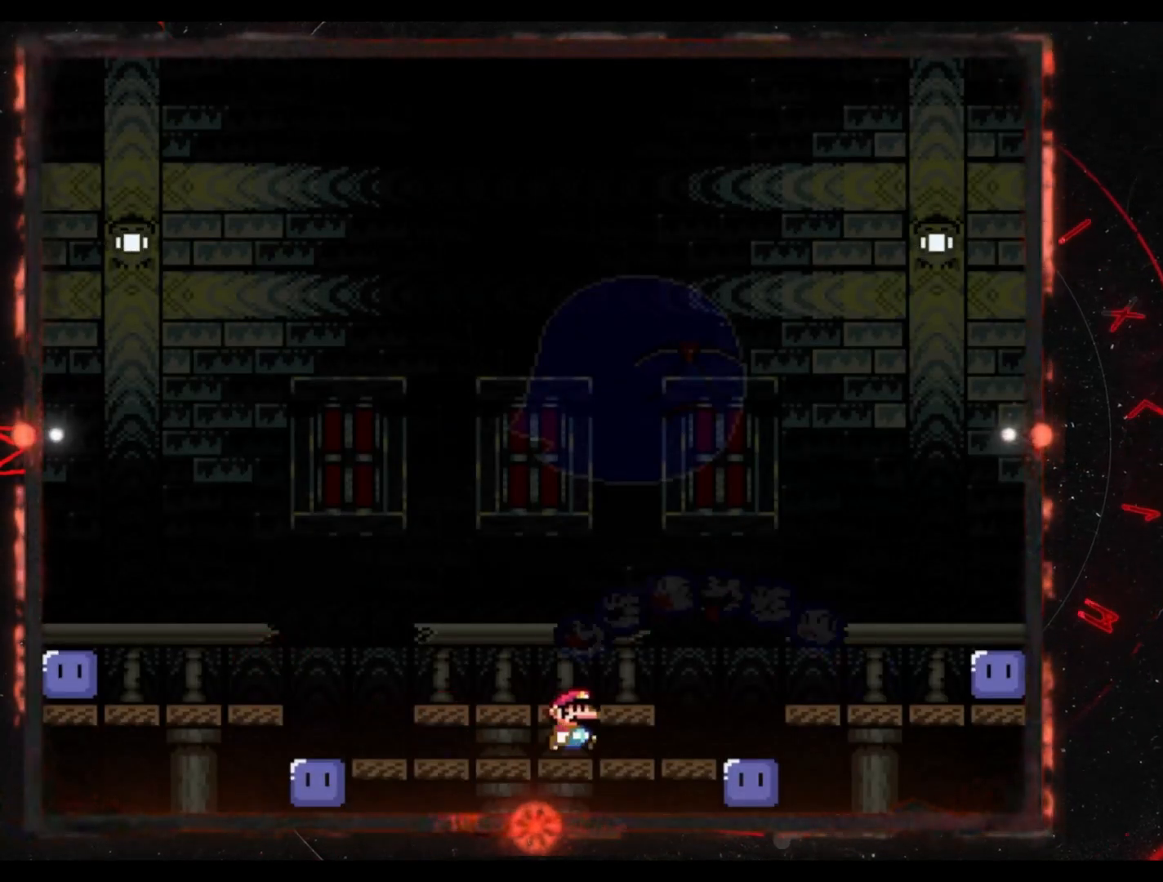
{"buttons": ["B", "Y", "DPAD_RIGHT"], "events": [[183, "B", "down"]]}
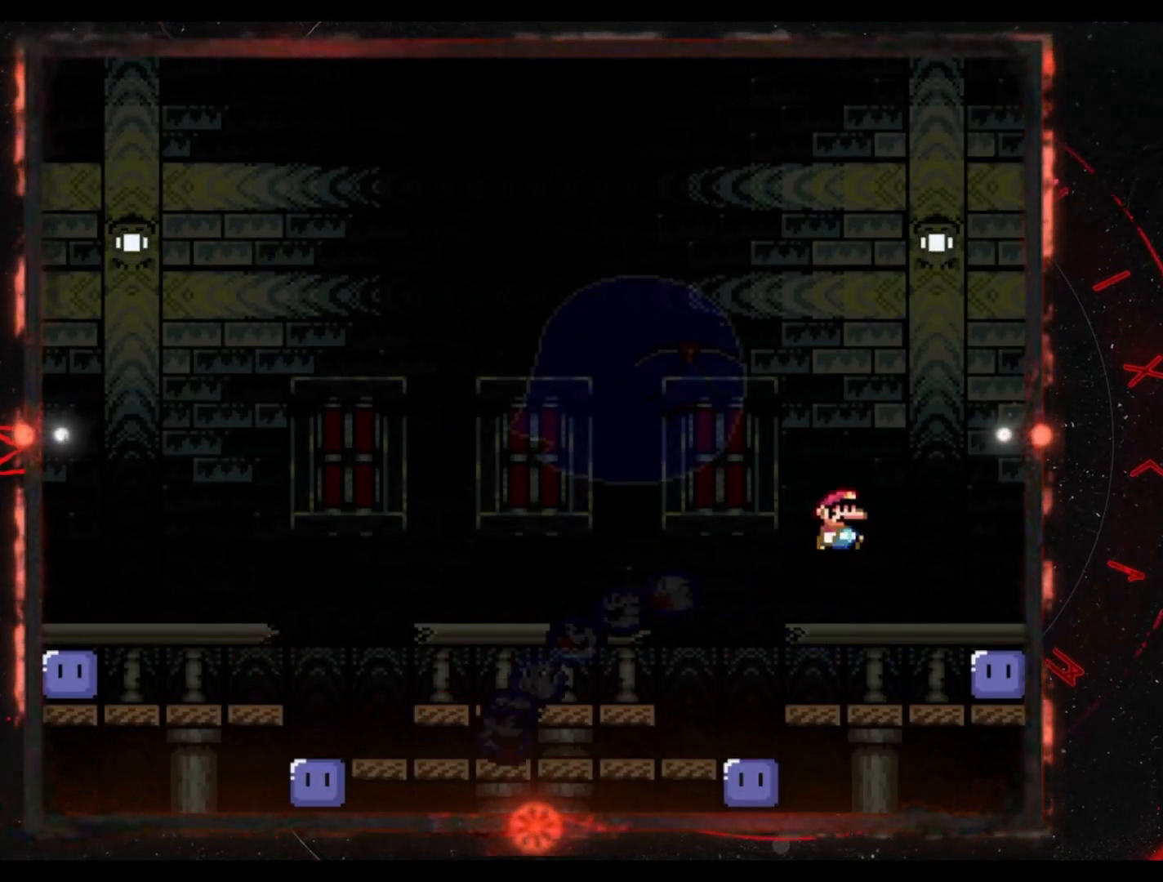
{"buttons": ["Y"], "events": [[33, "B", "up"], [33, "DPAD_RIGHT", "up"], [150, "DPAD_LEFT", "down"], [233, "DPAD_LEFT", "up"], [250, "Y", "up"], [367, "Y", "down"]]}
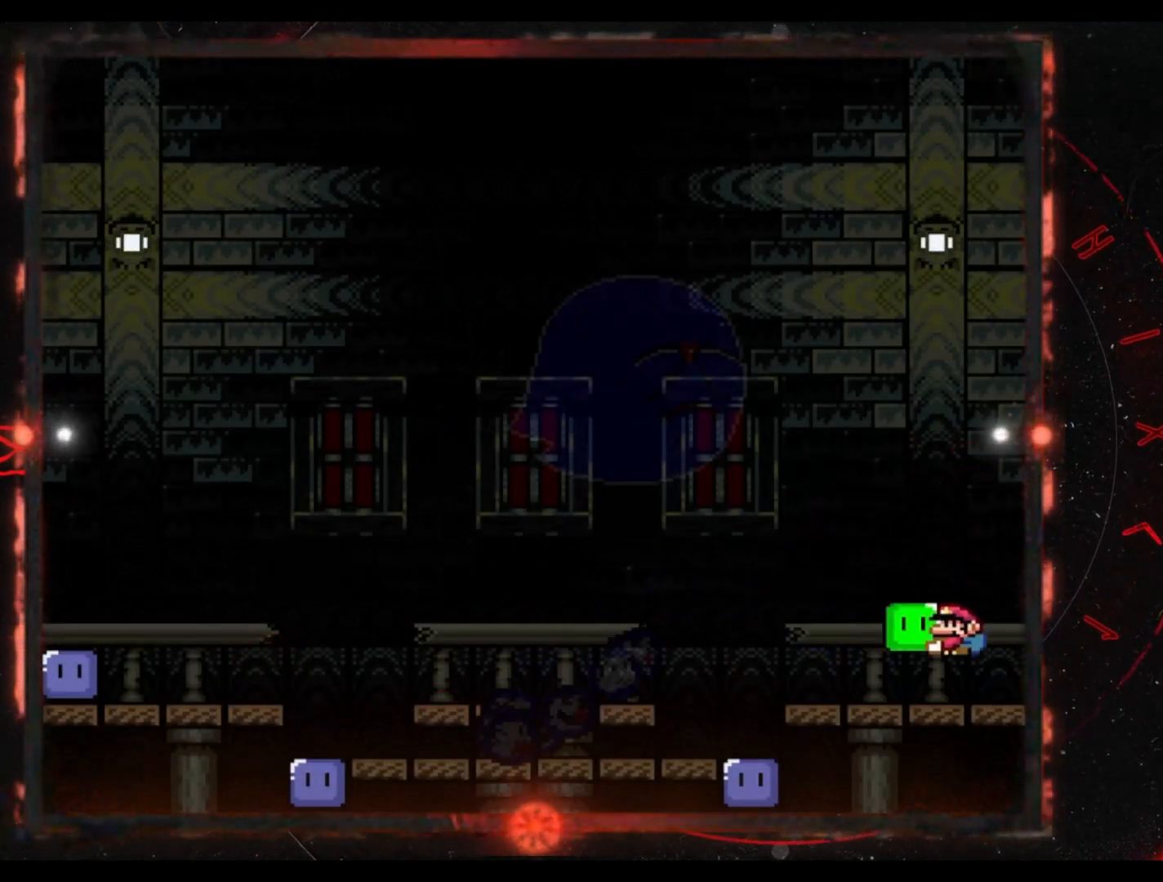
{"buttons": ["Y", "DPAD_LEFT"], "events": [[250, "DPAD_LEFT", "down"]]}
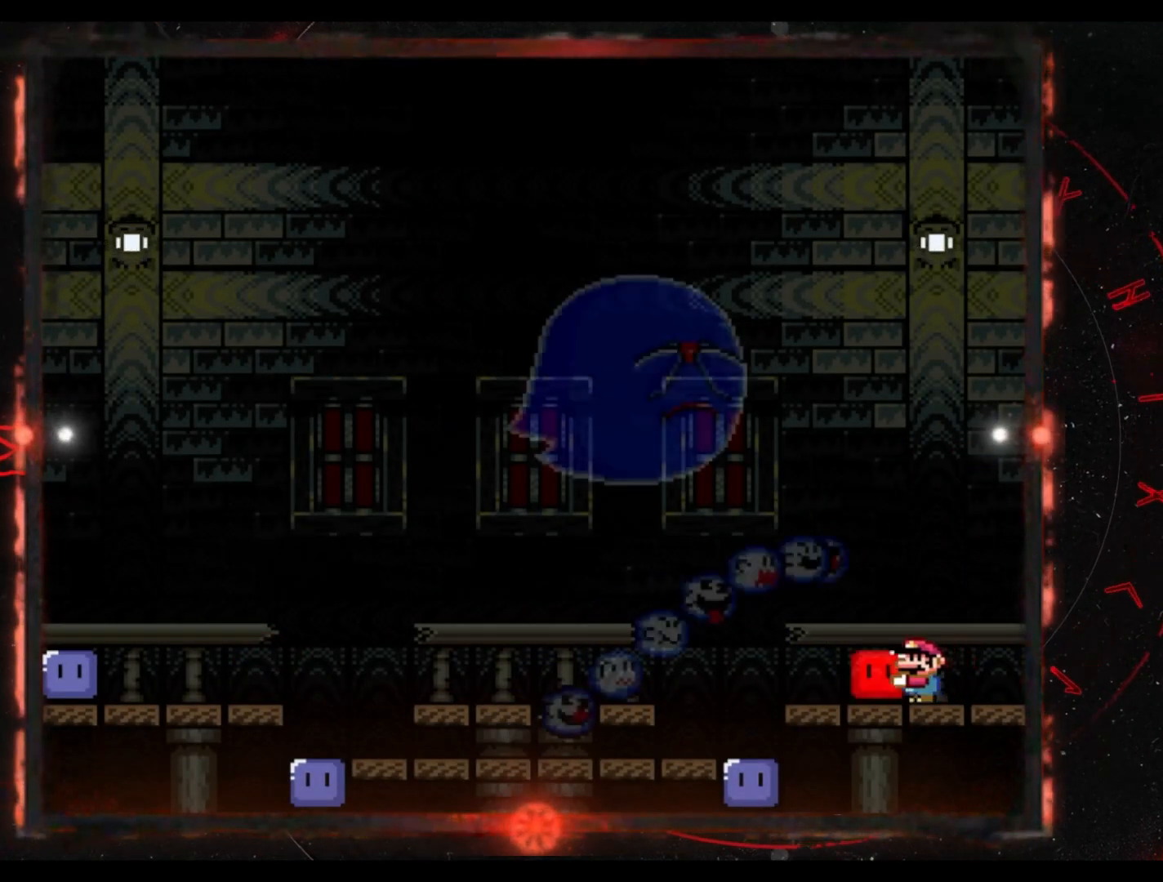
{"buttons": ["Y", "DPAD_RIGHT"], "events": [[350, "DPAD_LEFT", "up"], [483, "DPAD_RIGHT", "down"]]}
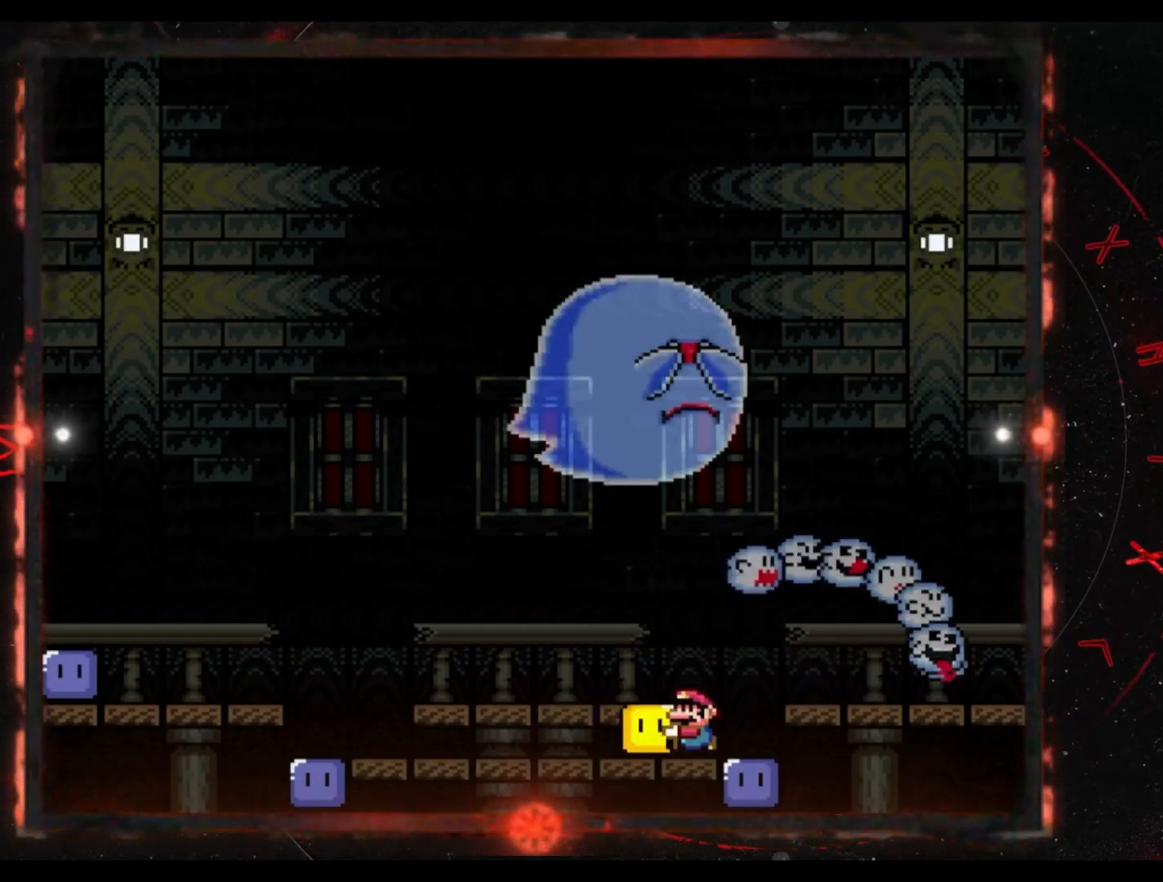
{"buttons": ["Y", "DPAD_LEFT"], "events": [[83, "DPAD_RIGHT", "up"], [133, "DPAD_UP", "down"], [267, "Y", "up"], [400, "DPAD_LEFT", "down"], [417, "Y", "down"], [433, "DPAD_UP", "up"]]}
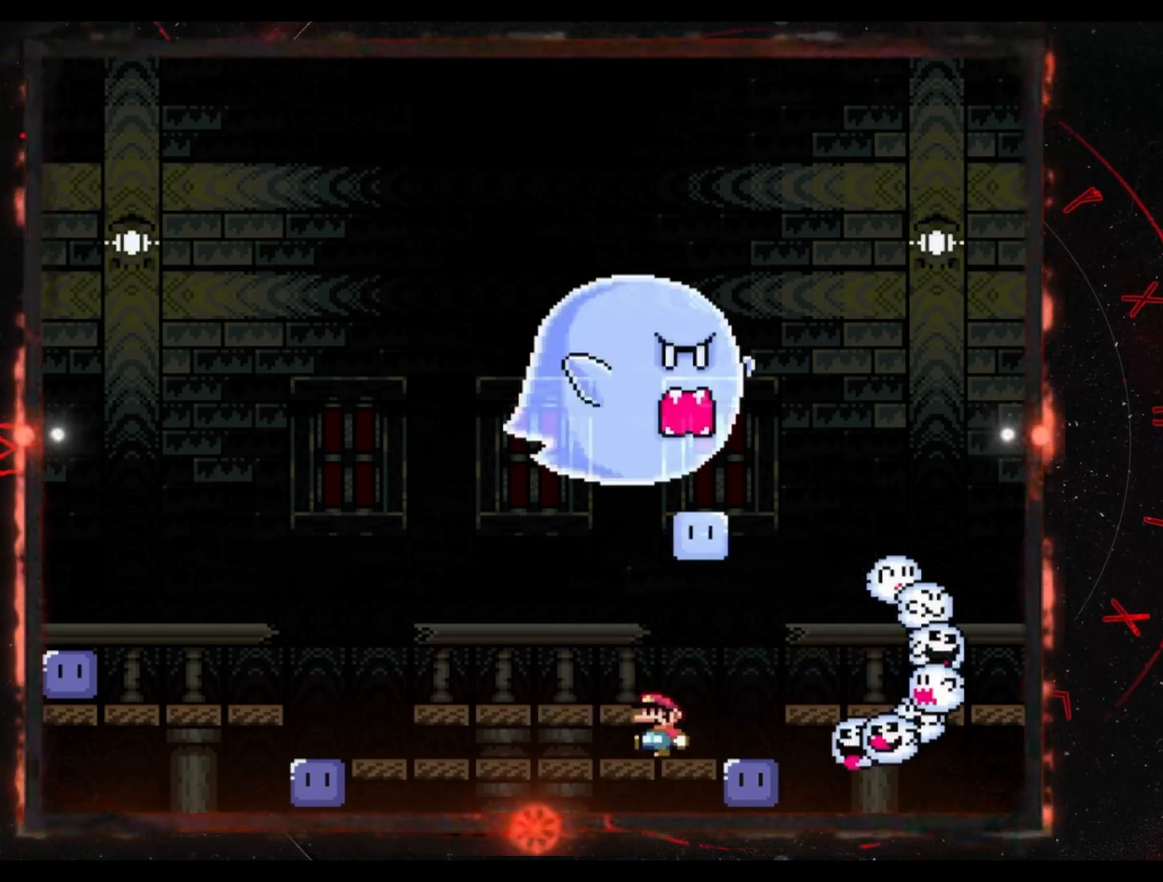
{"buttons": ["Y"], "events": [[483, "DPAD_LEFT", "up"]]}
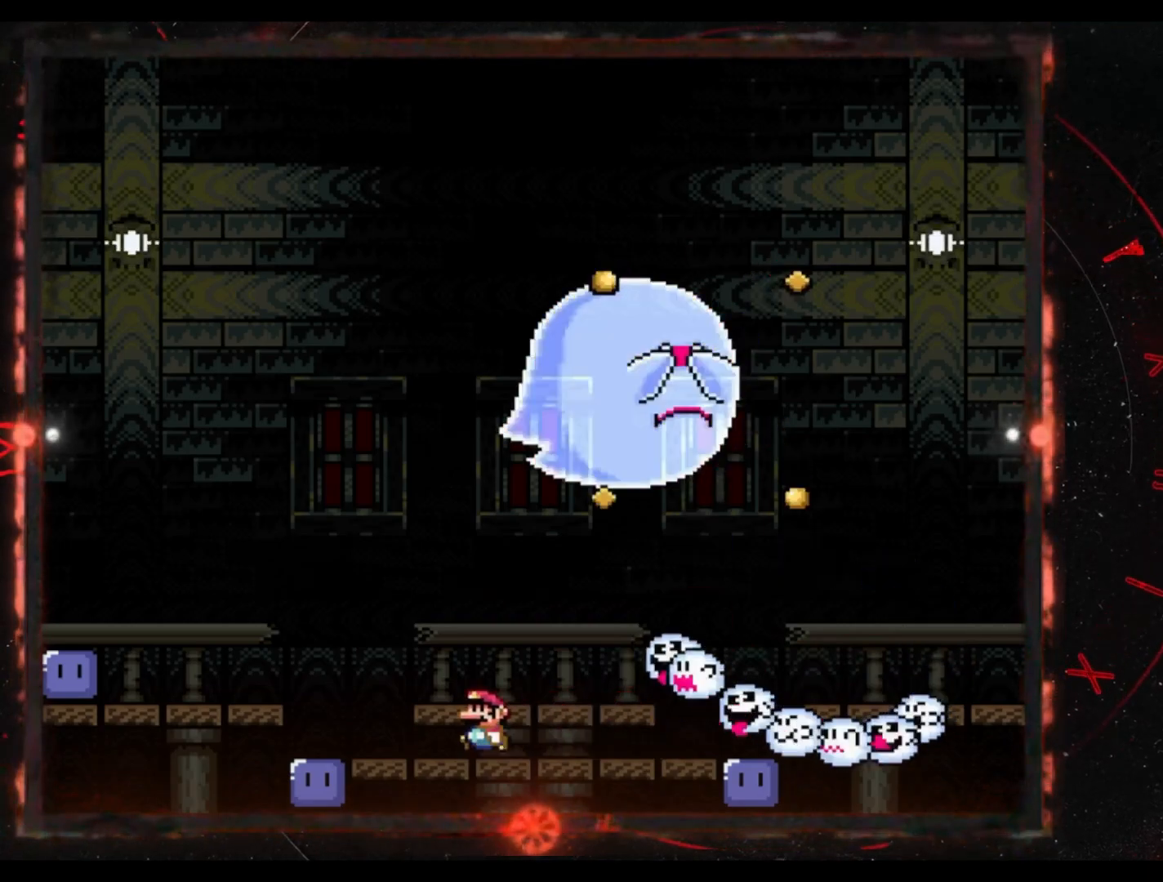
{"buttons": ["Y", "DPAD_RIGHT"], "events": [[50, "DPAD_RIGHT", "down"]]}
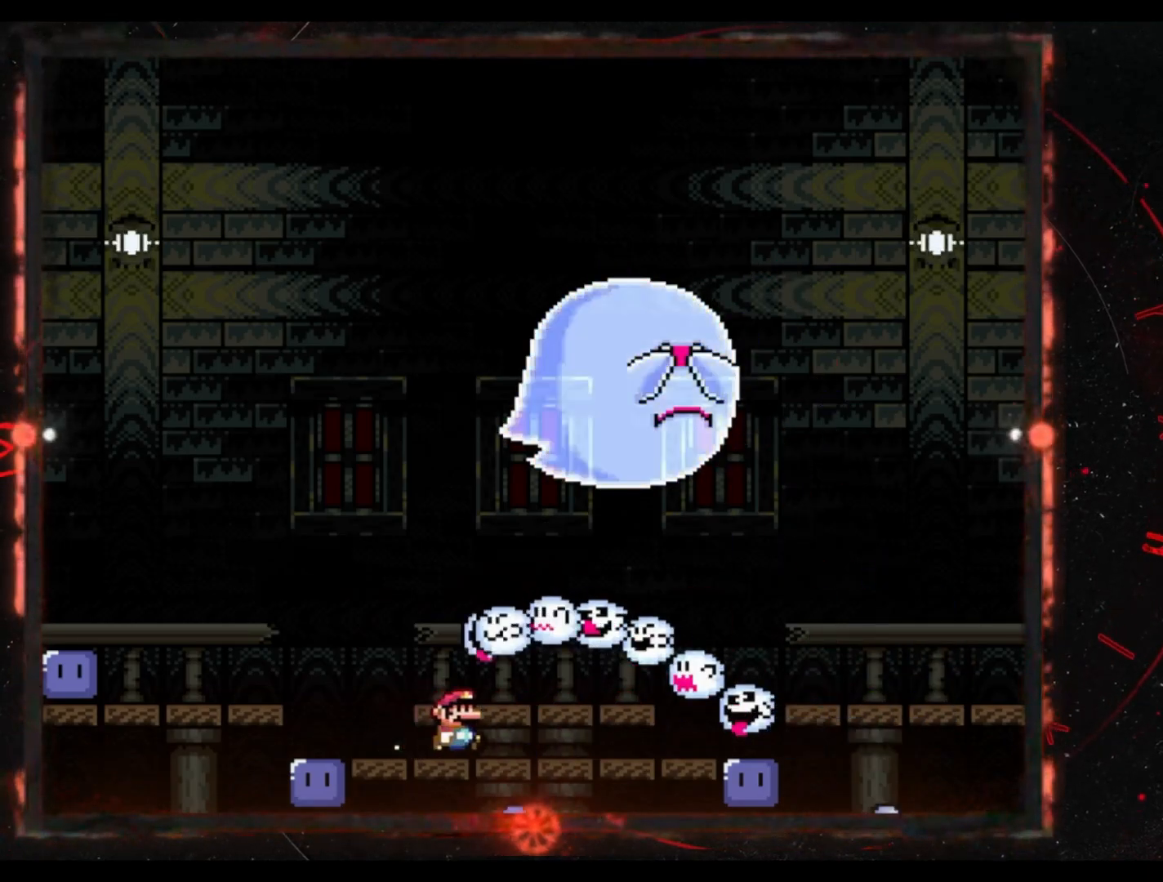
{"buttons": ["Y"], "events": [[217, "DPAD_RIGHT", "up"], [267, "DPAD_LEFT", "down"], [417, "DPAD_LEFT", "up"]]}
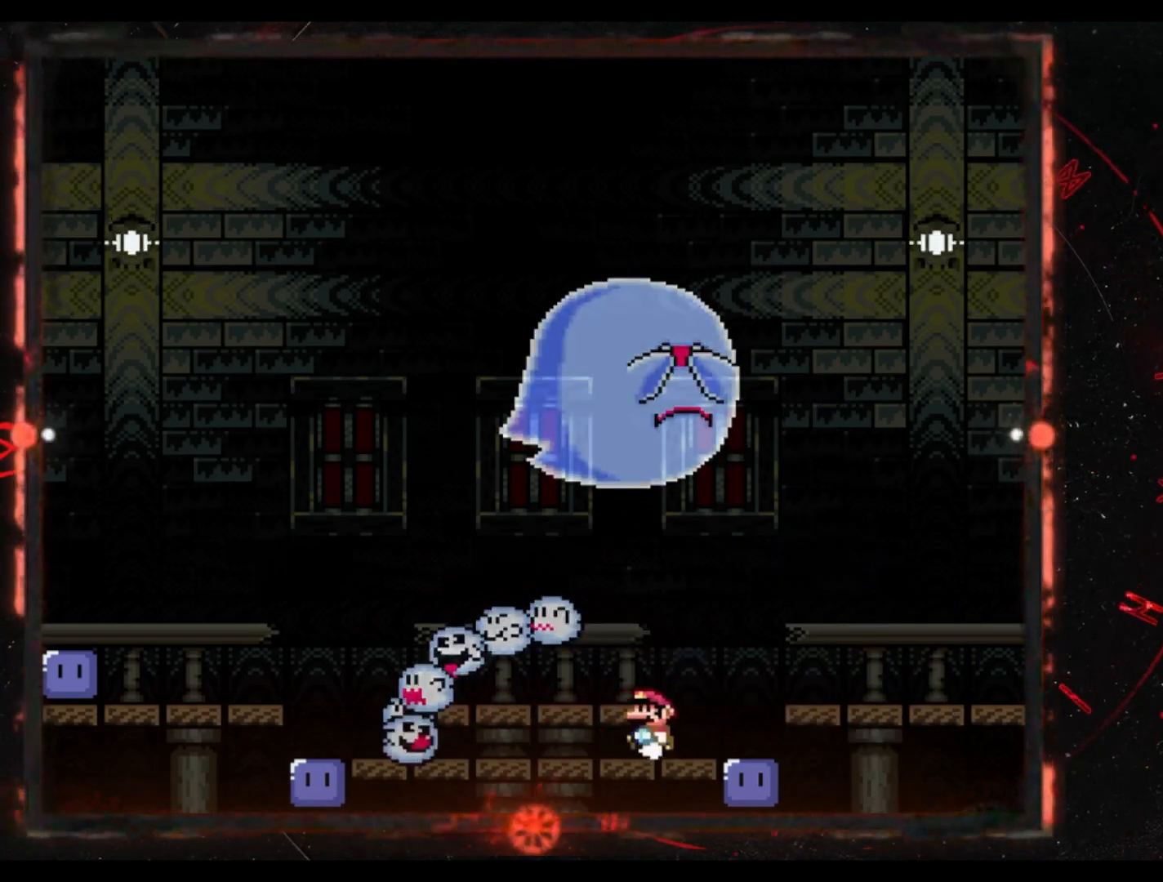
{"buttons": ["B", "Y", "DPAD_LEFT"], "events": [[133, "DPAD_LEFT", "down"], [150, "B", "down"]]}